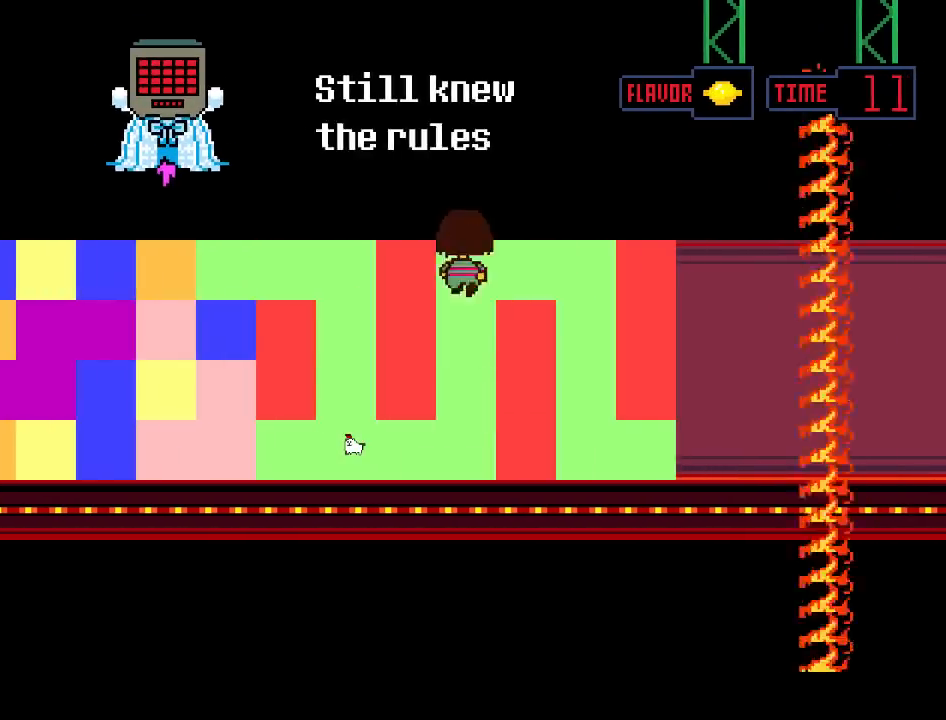
Gameplay with keyboard; each line is a JSON object with the keys held at the frame after it. "events" lists presses ("down") and releases ("up") of "c", "down", "escape", "left", "return", "right", "shift", "up", "x" and "z" between this image and that frame as [ms after this image, input, new state], when the widget could be followed in between. No other keys are recorded. Mouse input is not recorded.
{"keys": [], "events": [[67, "down", "down"], [267, "down", "up"], [467, "right", "up"]]}
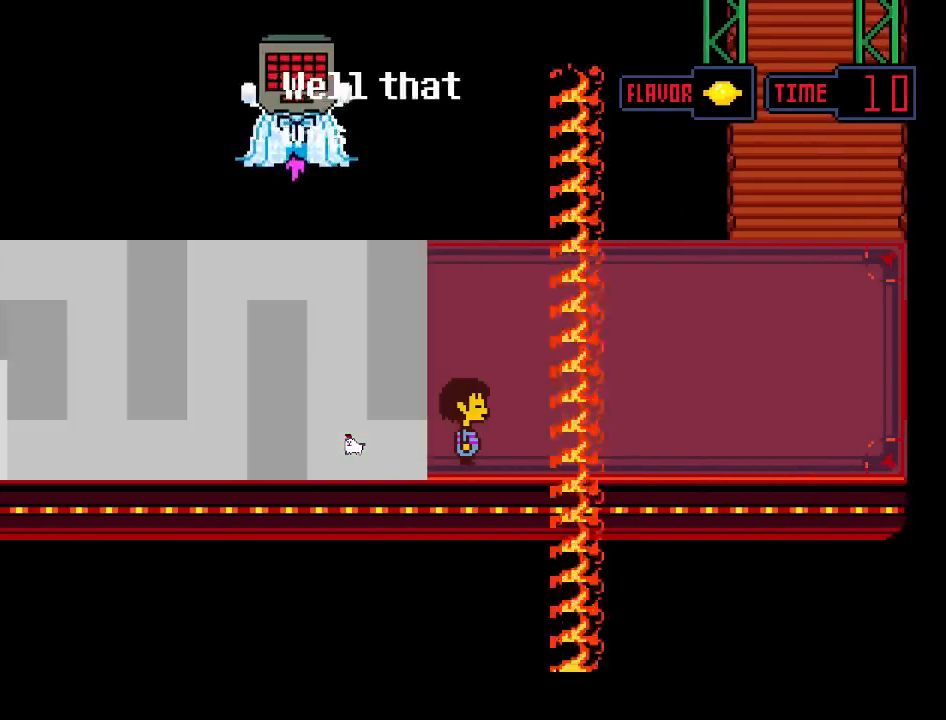
{"keys": ["x"], "events": [[167, "z", "down"], [201, "return", "down"], [201, "x", "down"], [201, "z", "up"], [234, "return", "up"], [234, "x", "up"], [234, "z", "down"], [267, "shift", "down"], [267, "z", "up"], [301, "shift", "up"], [301, "x", "down"], [334, "z", "down"], [367, "return", "down"], [367, "shift", "down"], [367, "x", "up"], [367, "z", "up"], [434, "return", "up"], [434, "shift", "up"], [434, "x", "down"], [434, "z", "down"], [468, "shift", "down"], [468, "x", "up"], [468, "z", "up"], [501, "shift", "up"], [501, "x", "down"]]}
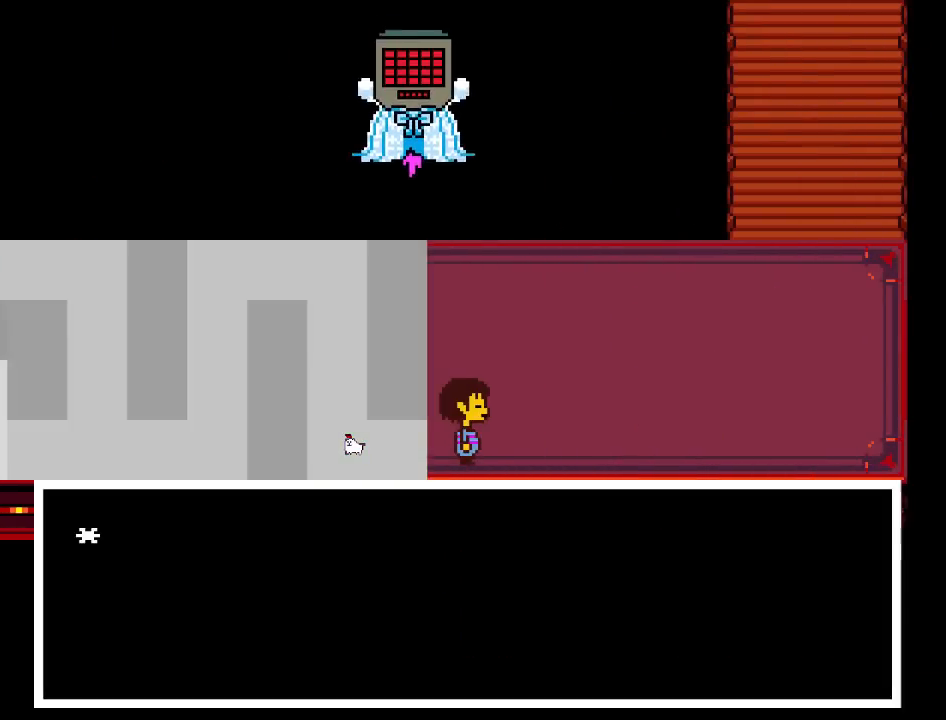
{"keys": ["return", "shift"], "events": [[33, "x", "up"], [33, "z", "down"], [67, "shift", "down"], [67, "z", "up"], [100, "shift", "up"], [100, "x", "down"], [133, "x", "up"], [133, "z", "down"], [167, "z", "up"], [200, "x", "down"], [233, "x", "up"], [233, "z", "down"], [267, "z", "up"], [334, "x", "down"], [334, "z", "down"], [367, "shift", "down"], [367, "x", "up"], [367, "z", "up"], [400, "return", "down"], [400, "shift", "up"], [434, "return", "up"], [434, "x", "down"], [467, "x", "up"], [467, "z", "down"], [500, "return", "down"], [500, "shift", "down"], [500, "z", "up"]]}
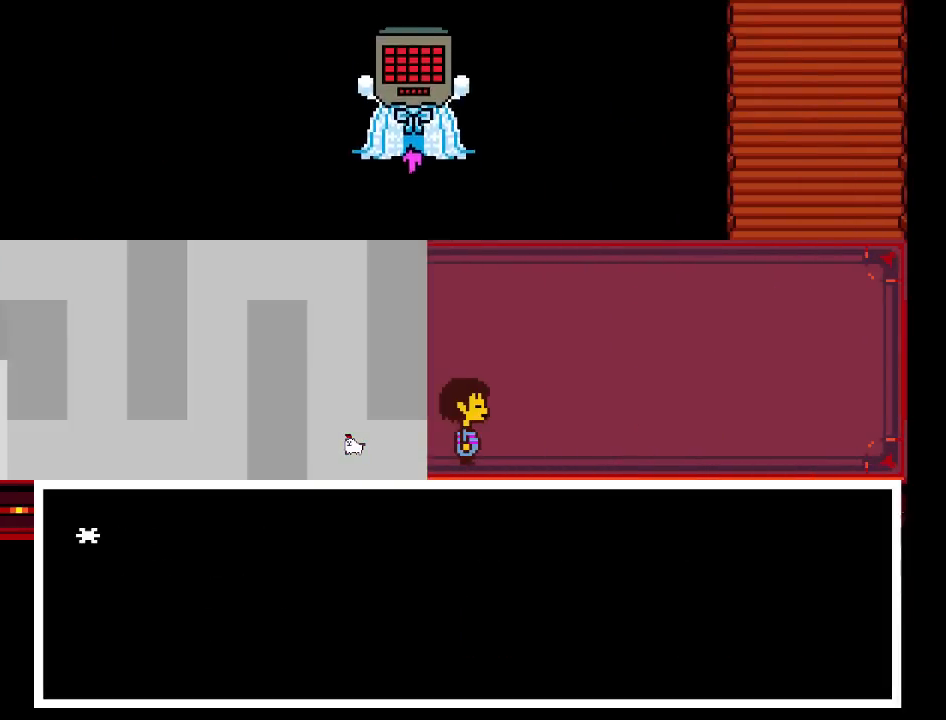
{"keys": ["return"], "events": [[34, "return", "up"], [34, "shift", "up"], [34, "x", "down"], [67, "x", "up"], [67, "z", "down"], [101, "shift", "down"], [101, "z", "up"], [134, "shift", "up"], [134, "x", "down"], [167, "x", "up"], [167, "z", "down"], [201, "shift", "down"], [201, "z", "up"], [234, "shift", "up"], [234, "x", "down"], [267, "x", "up"], [267, "z", "down"], [301, "return", "down"], [301, "z", "up"], [334, "return", "up"], [334, "x", "down"], [367, "x", "up"], [367, "z", "down"], [401, "z", "up"], [434, "z", "down"], [468, "shift", "down"], [468, "z", "up"], [501, "return", "down"], [501, "shift", "up"]]}
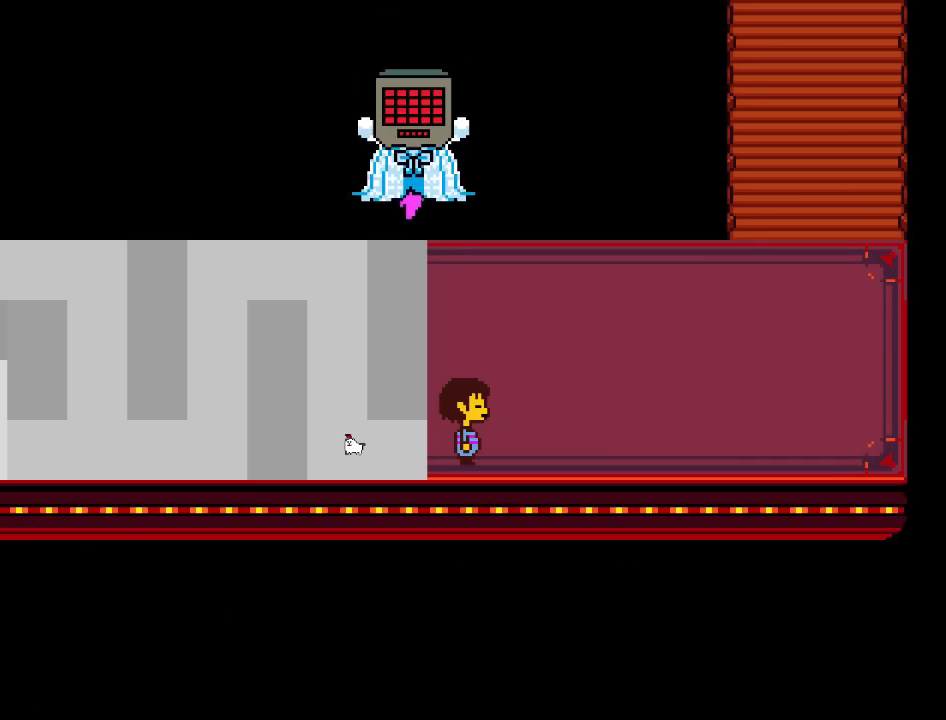
{"keys": [], "events": [[33, "return", "up"], [67, "return", "down"], [67, "shift", "down"], [100, "return", "up"], [100, "shift", "up"]]}
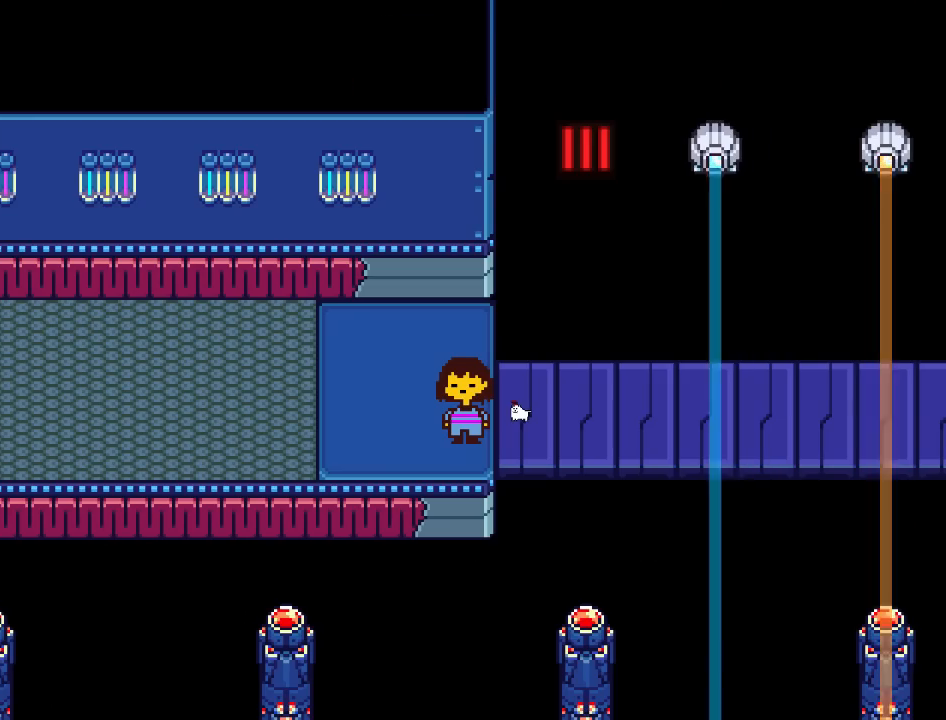
{"keys": [], "events": []}
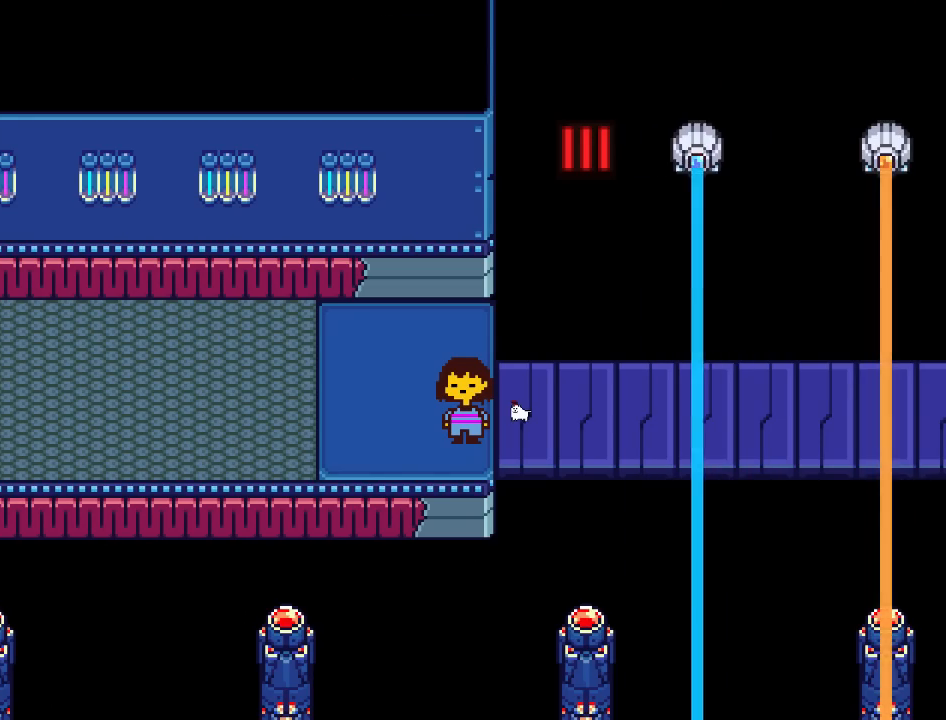
{"keys": [], "events": []}
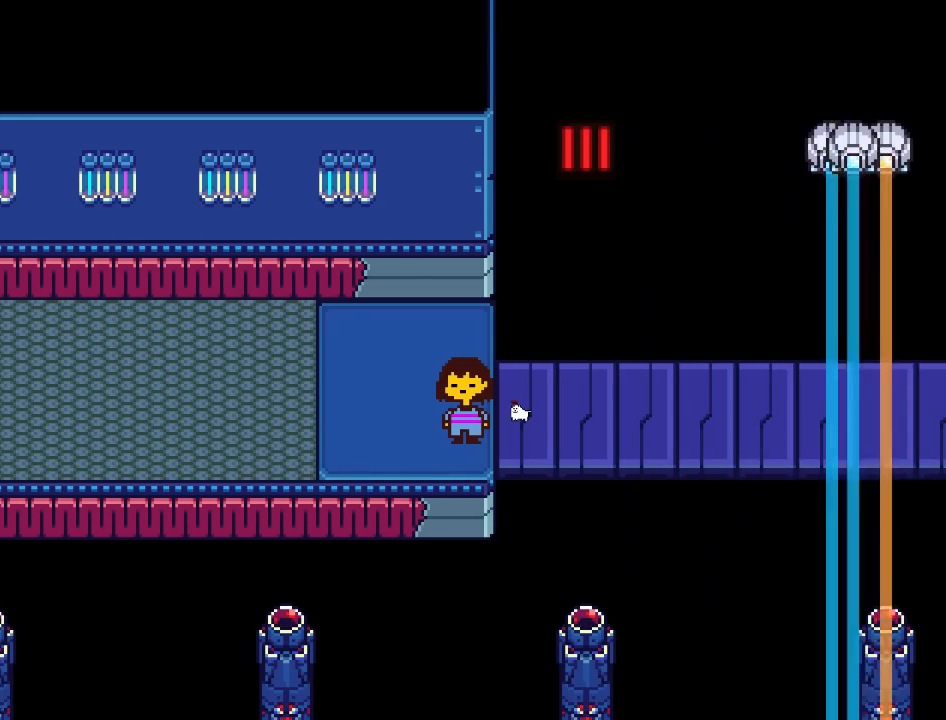
{"keys": [], "events": []}
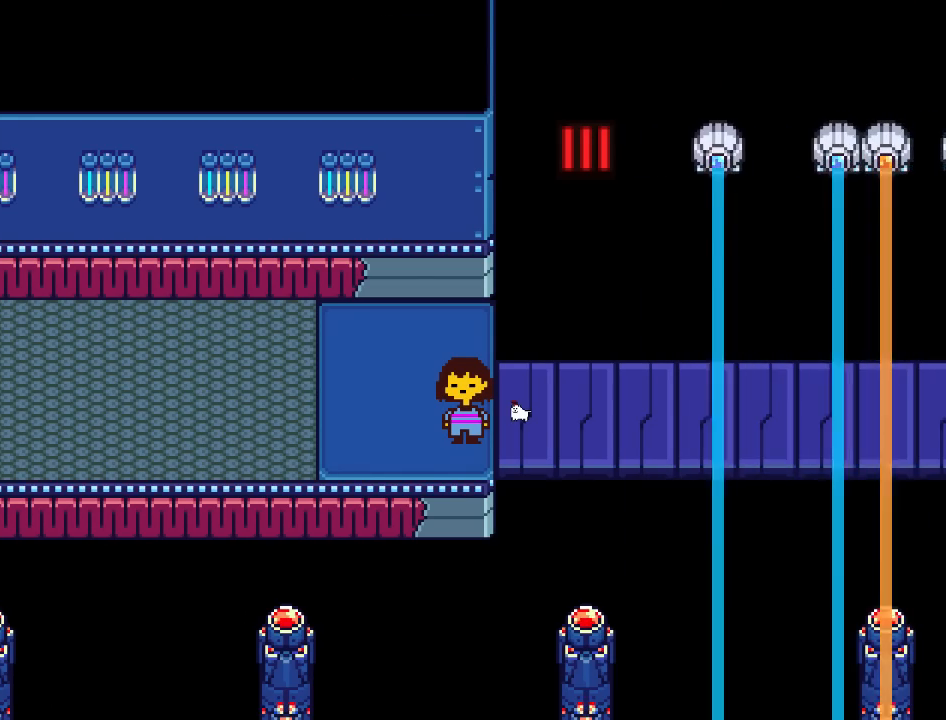
{"keys": [], "events": []}
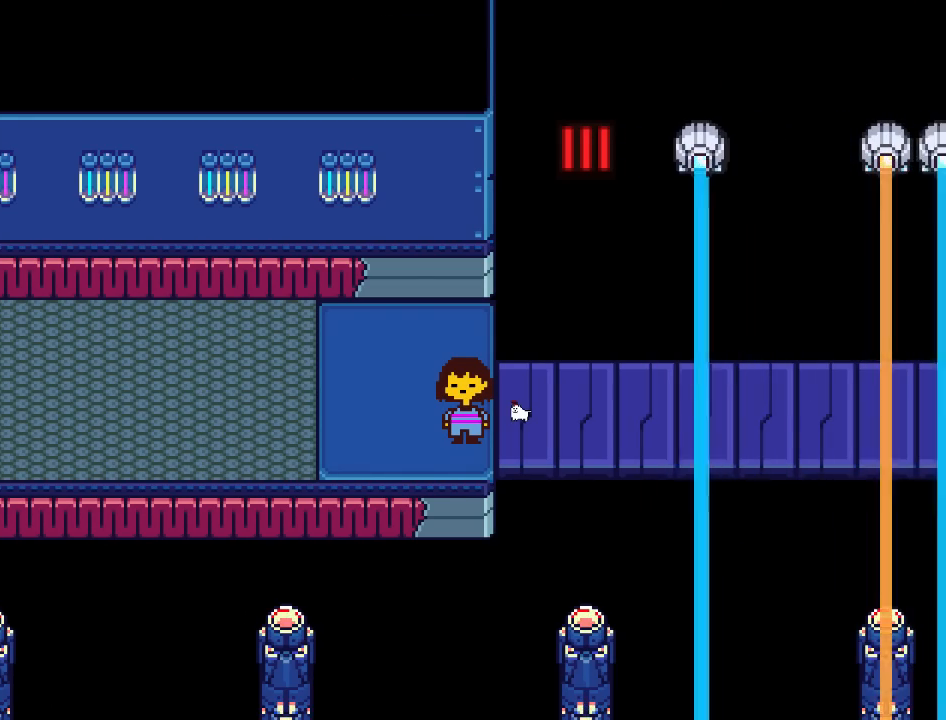
{"keys": [], "events": []}
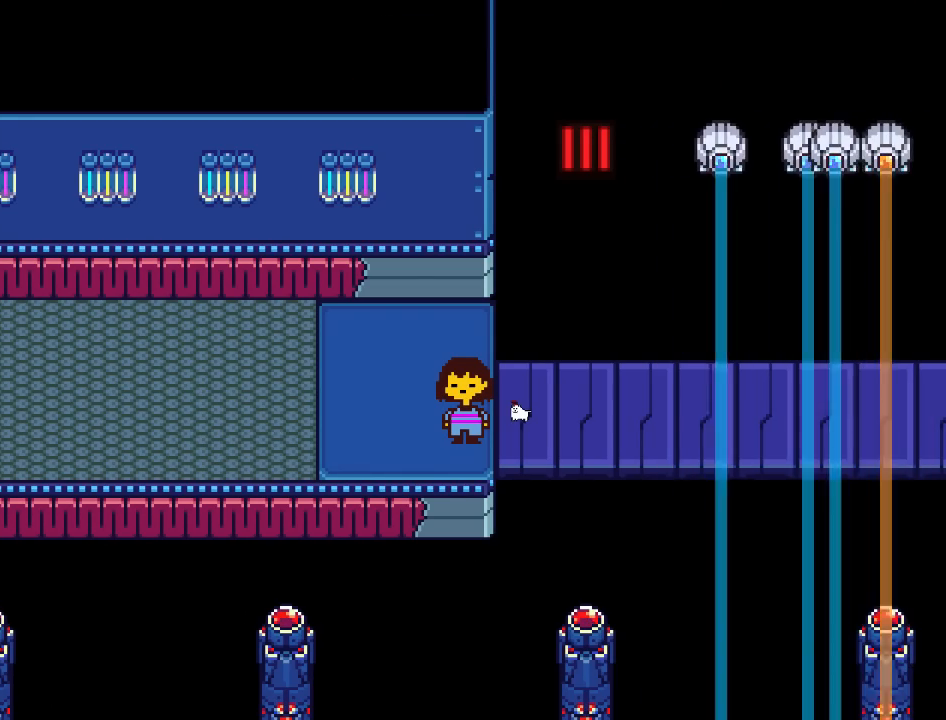
{"keys": [], "events": [[367, "c", "down"], [367, "right", "down"], [400, "z", "down"], [434, "right", "up"], [467, "c", "up"], [467, "z", "up"]]}
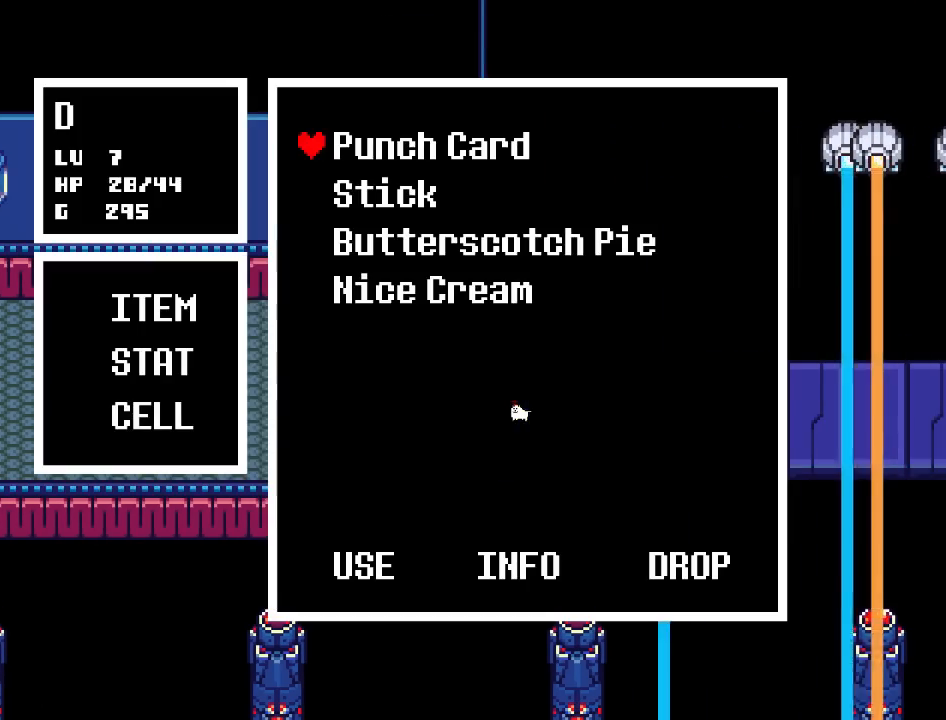
{"keys": ["z"], "events": [[34, "c", "down"], [34, "z", "down"], [101, "c", "up"], [101, "z", "up"], [167, "z", "down"], [334, "z", "up"], [401, "z", "down"]]}
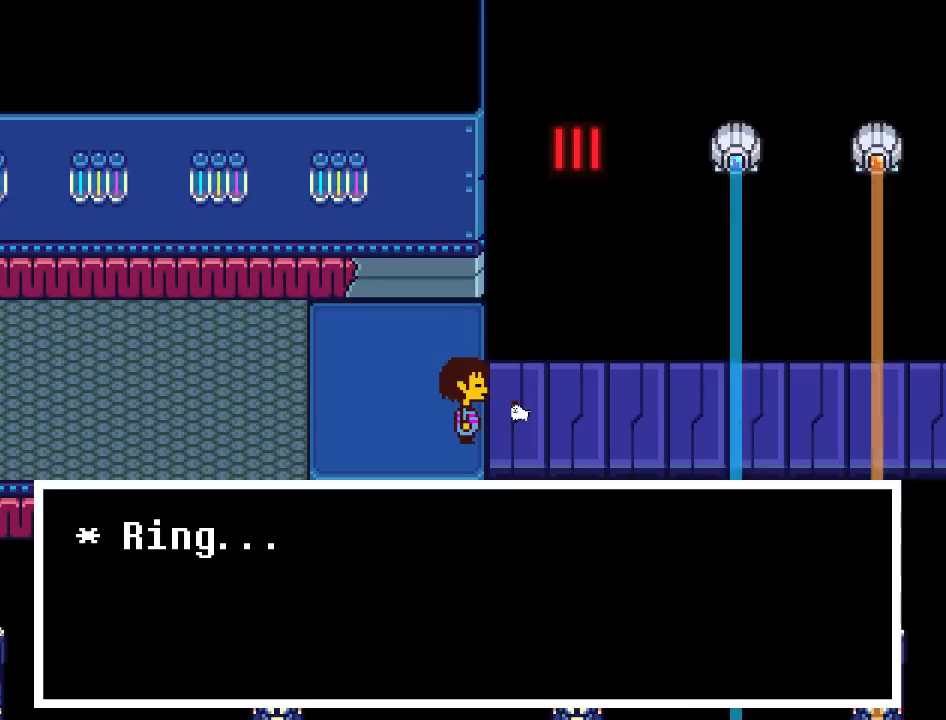
{"keys": ["right"], "events": [[133, "z", "up"], [434, "right", "down"]]}
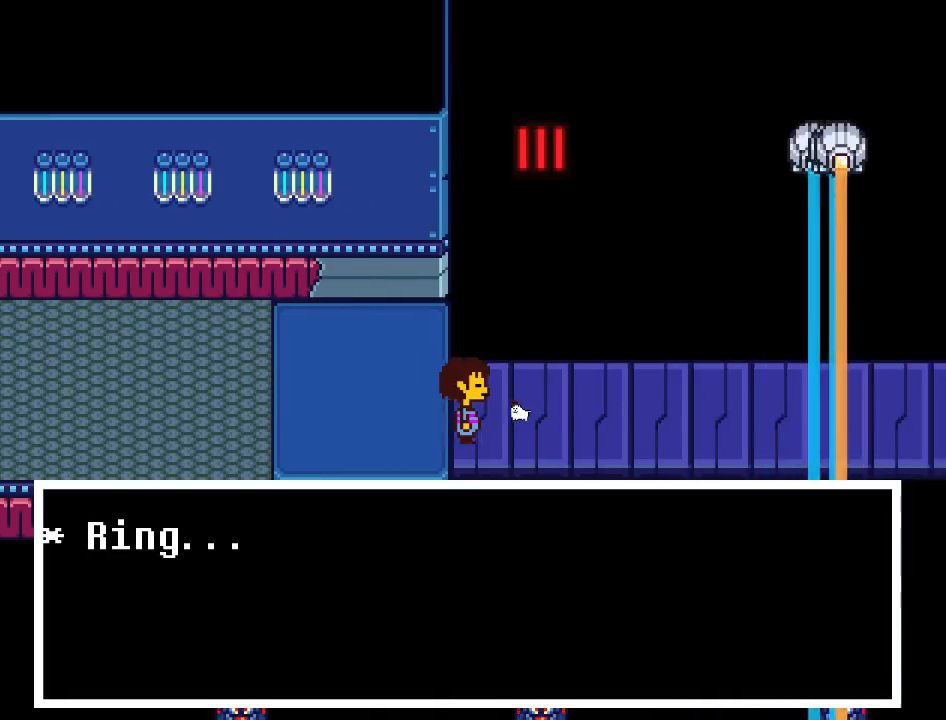
{"keys": ["right"], "events": []}
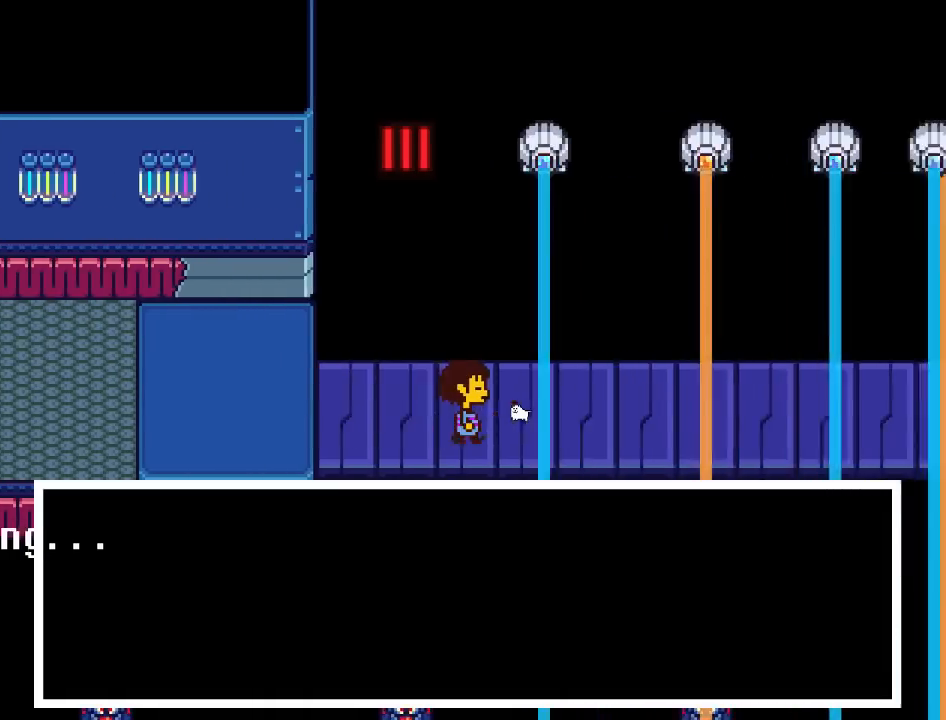
{"keys": ["right"], "events": []}
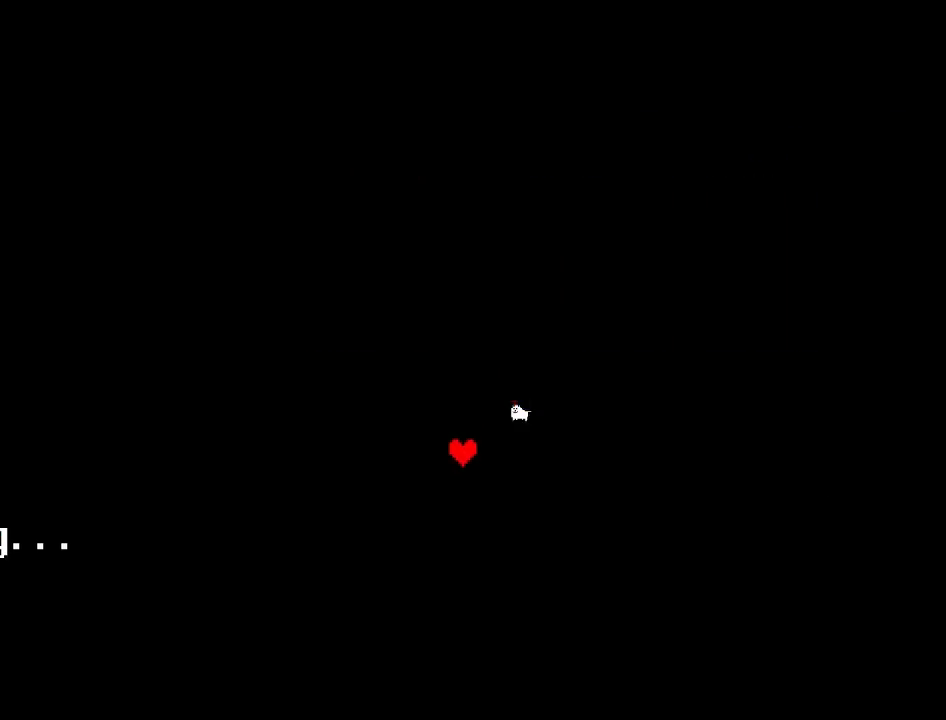
{"keys": [], "events": [[167, "right", "up"]]}
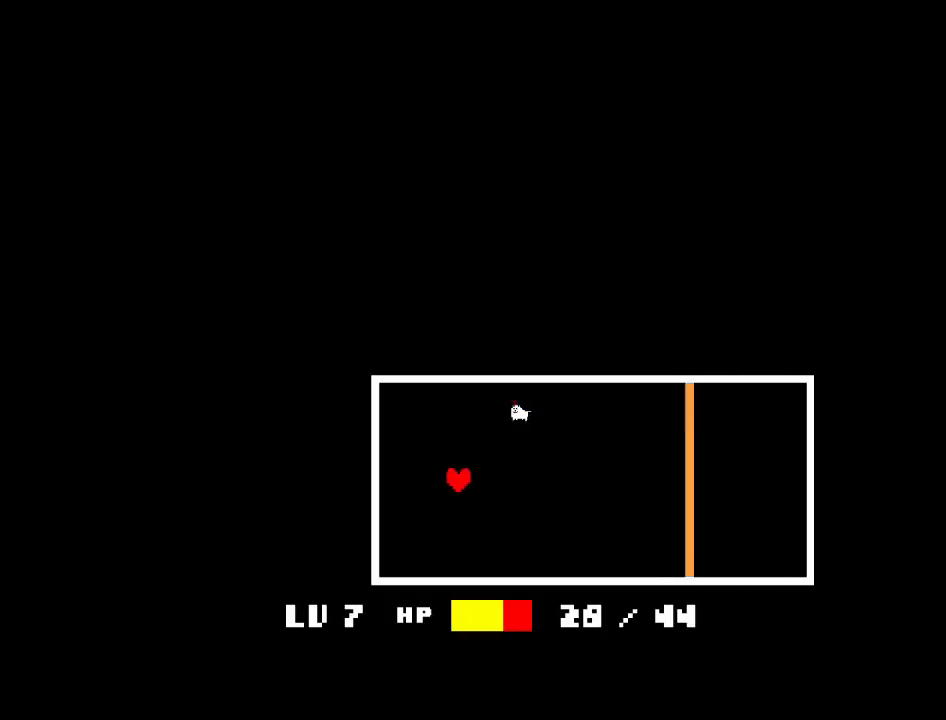
{"keys": [], "events": []}
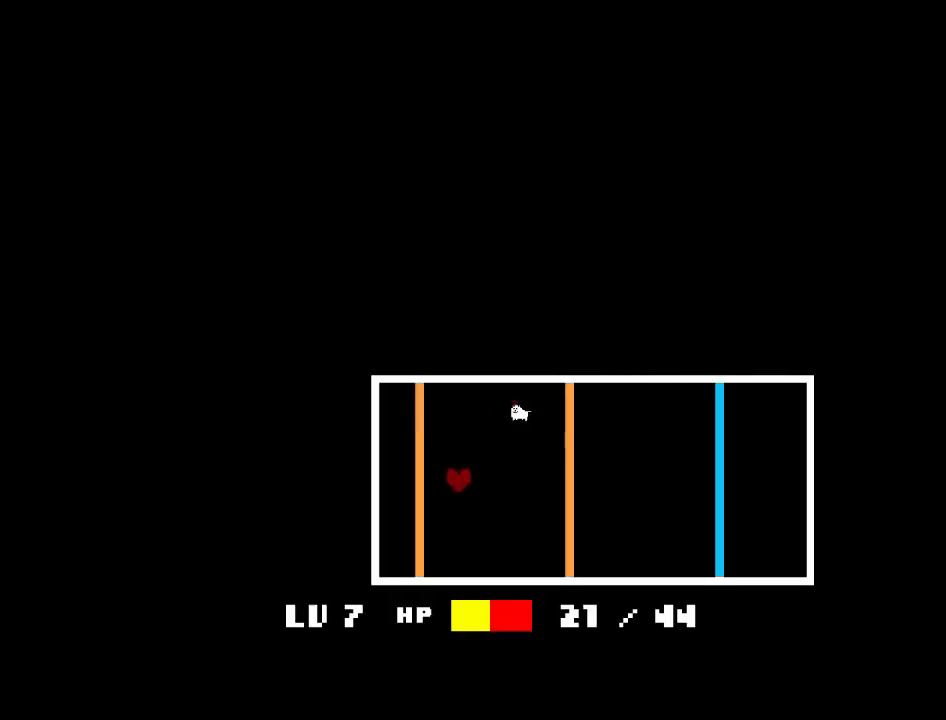
{"keys": ["right"], "events": [[501, "right", "down"]]}
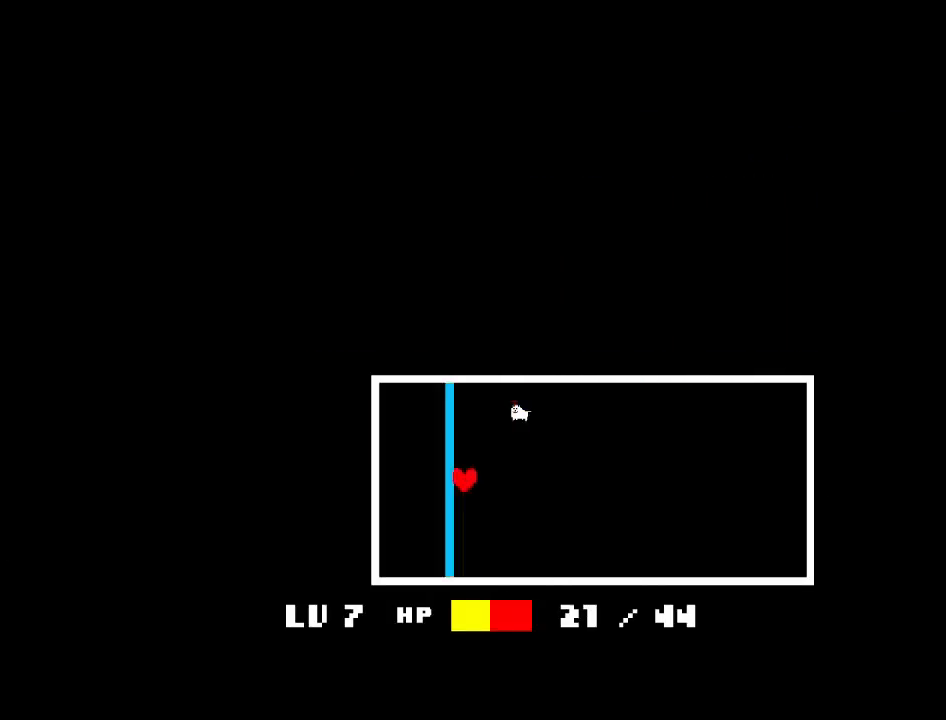
{"keys": ["right"], "events": []}
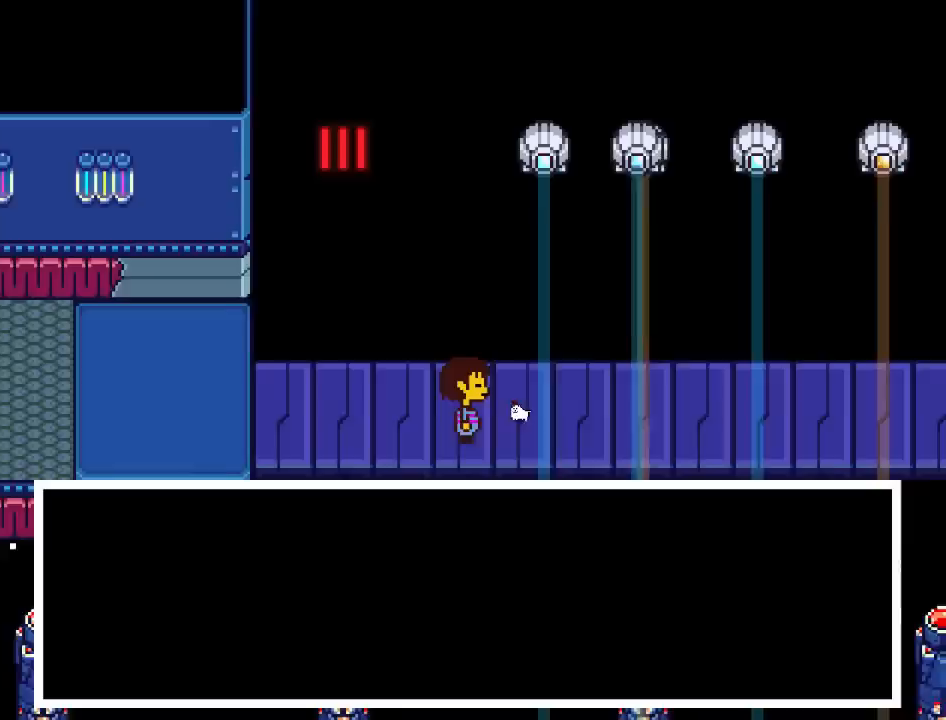
{"keys": ["right"], "events": []}
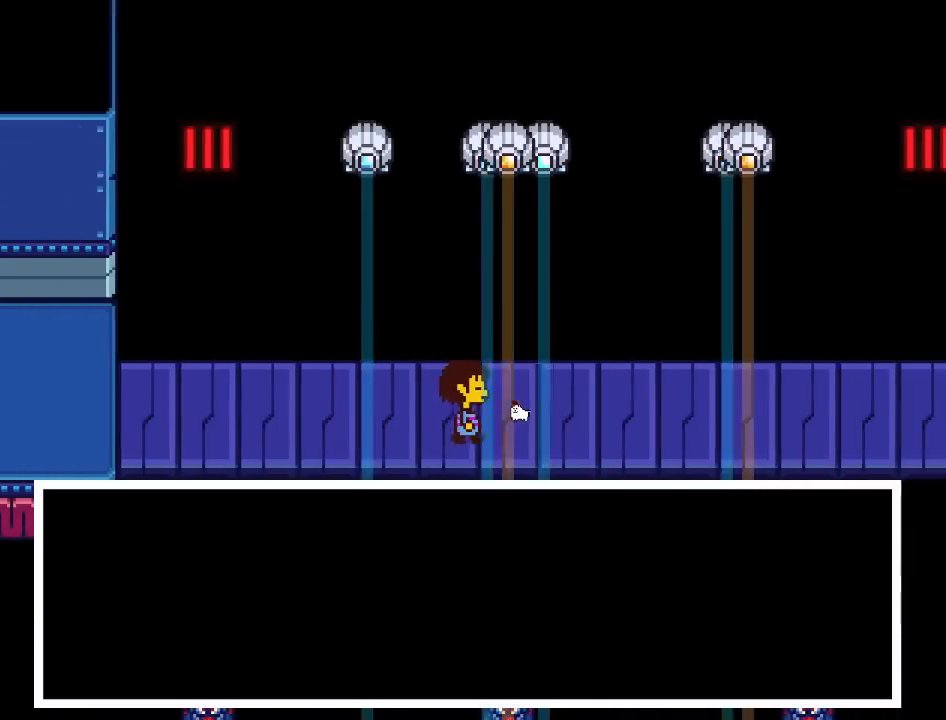
{"keys": ["right"], "events": []}
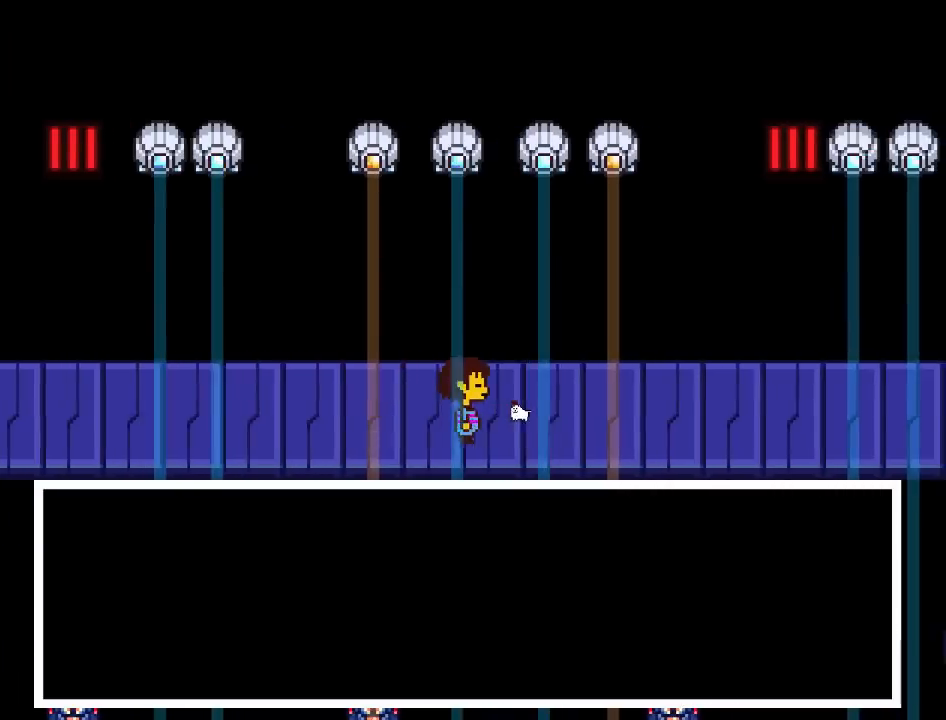
{"keys": ["right"], "events": []}
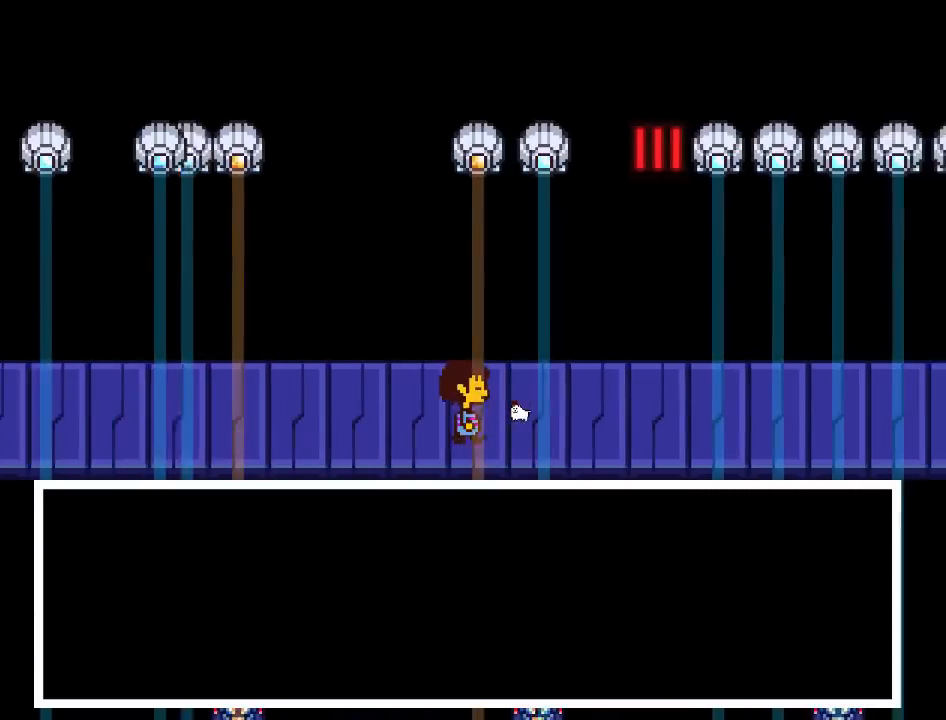
{"keys": ["right"], "events": []}
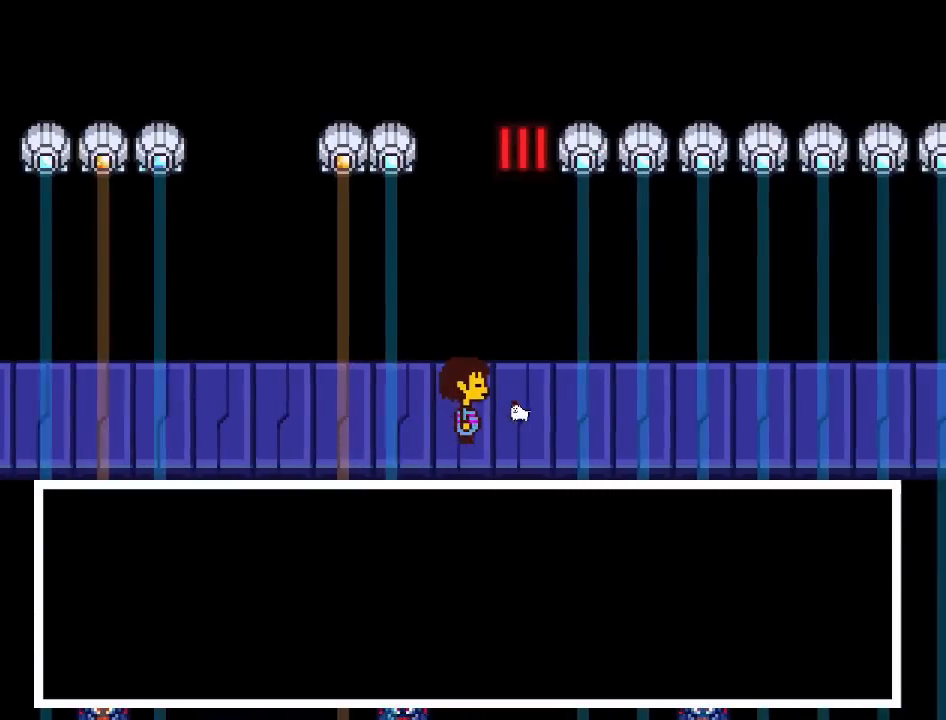
{"keys": ["right"], "events": []}
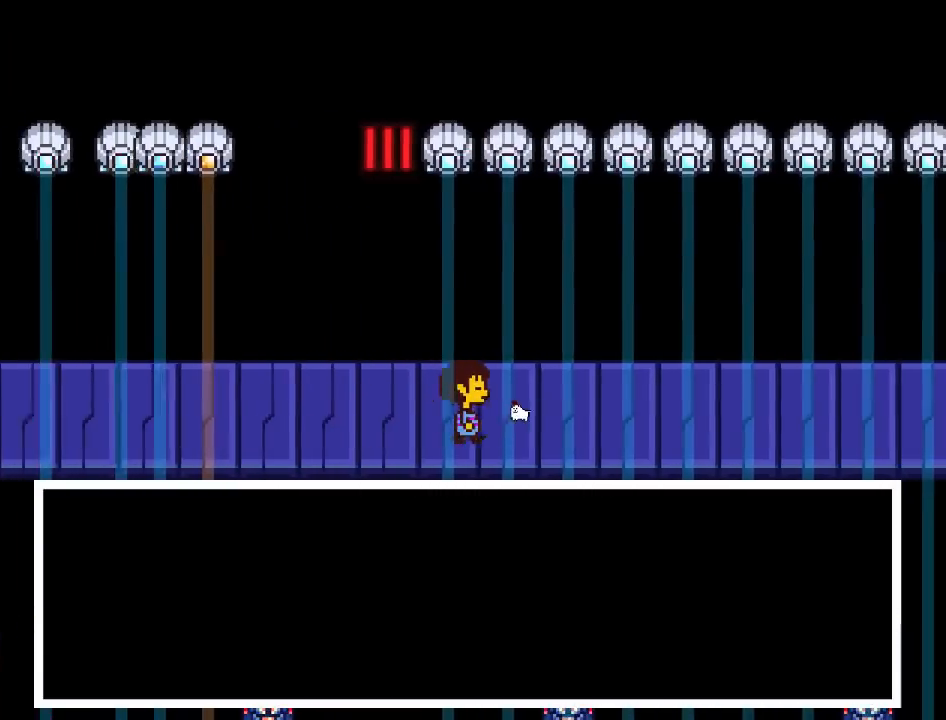
{"keys": ["right"], "events": []}
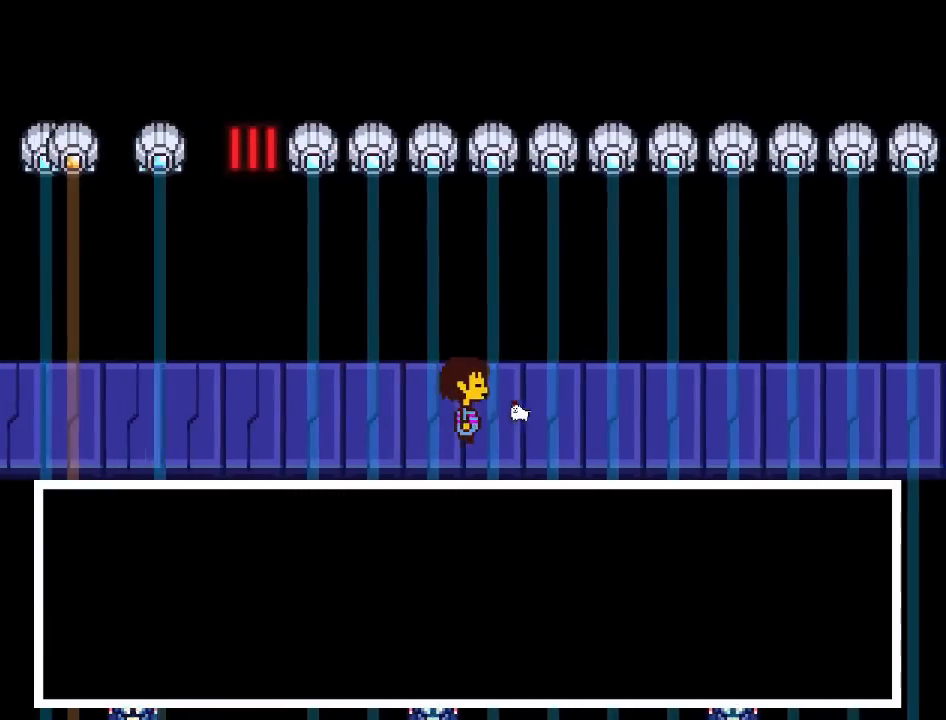
{"keys": ["right"], "events": []}
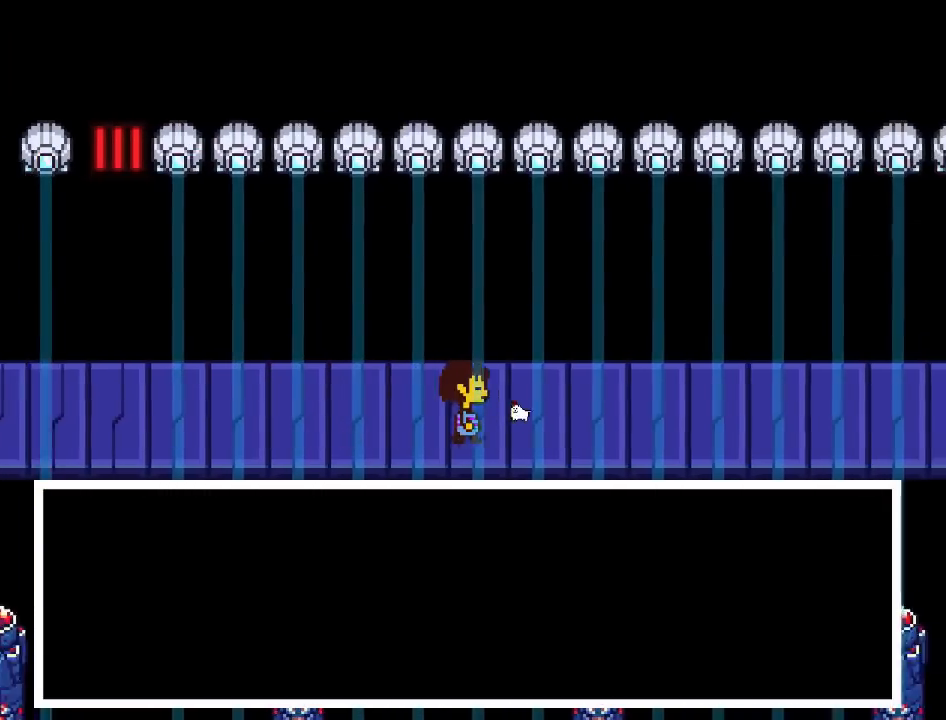
{"keys": ["right"], "events": []}
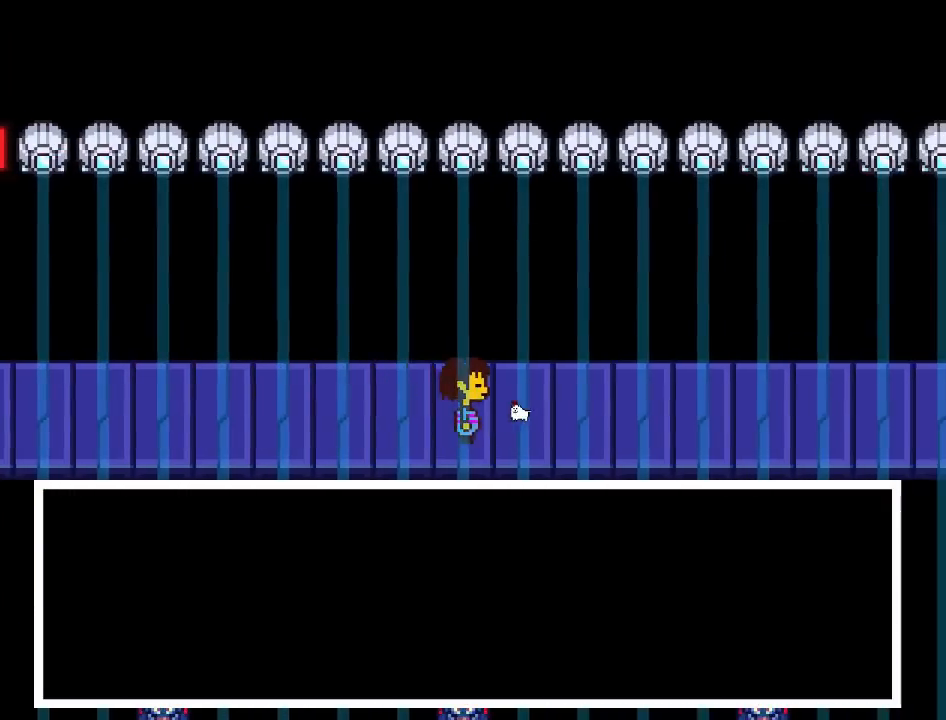
{"keys": ["right"], "events": []}
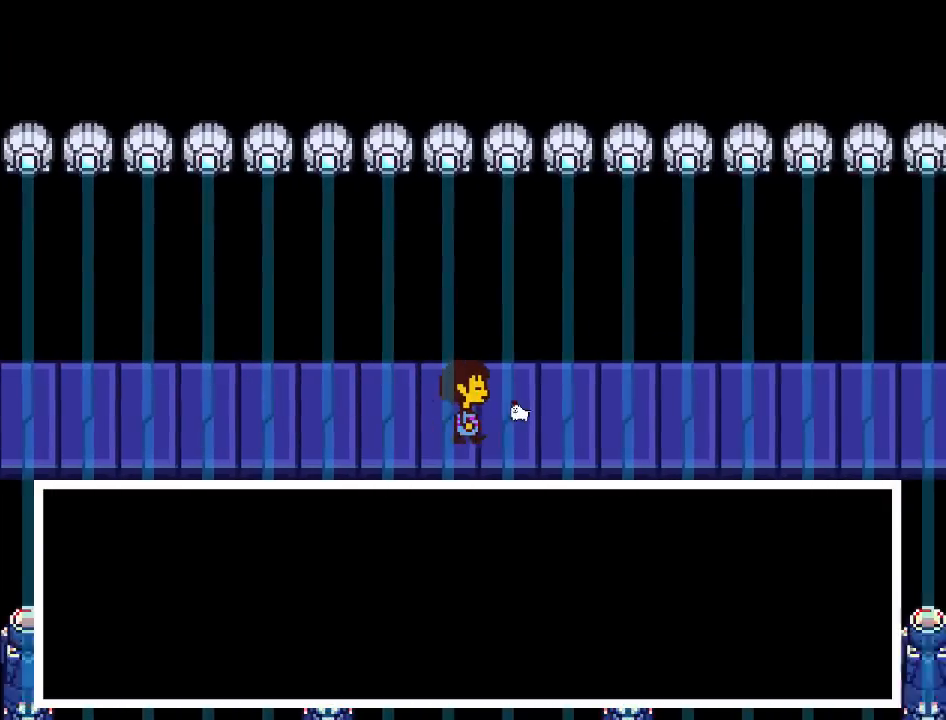
{"keys": ["right"], "events": []}